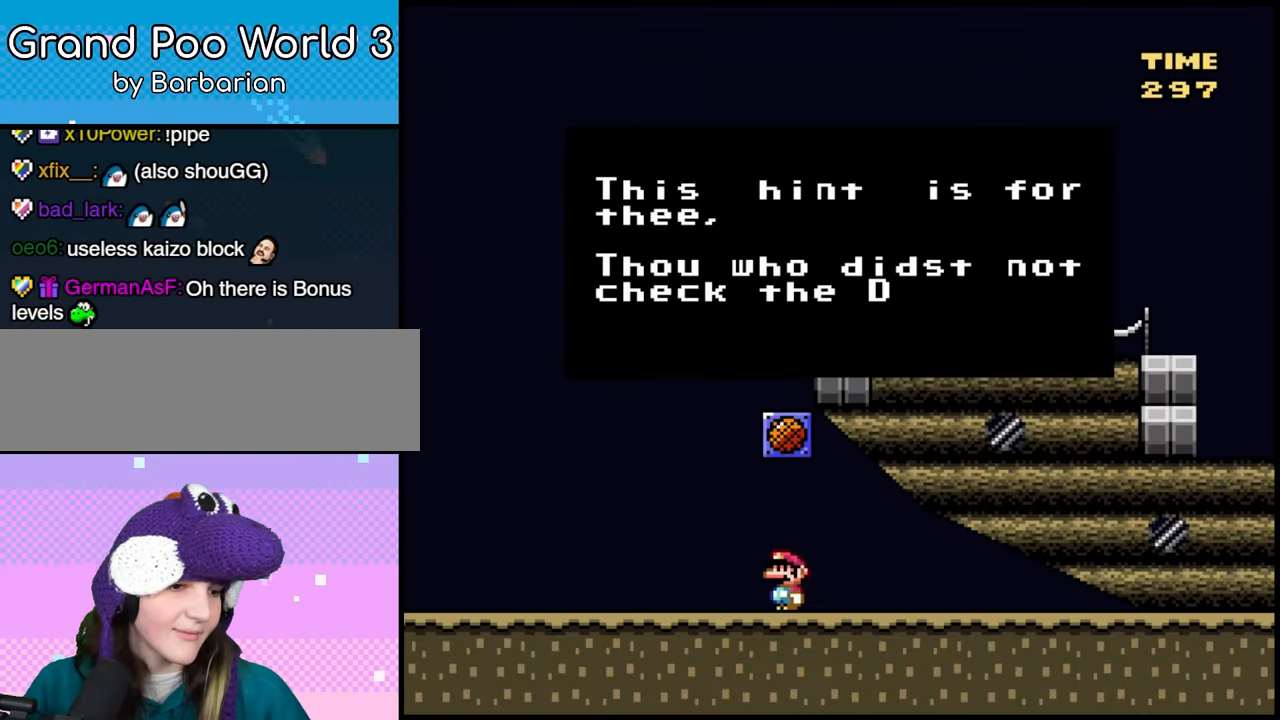
Gameplay with a controller (Nintendo layout); each line is a JSON object with the inputs held at the frame after it. "events" lists button and stick changes between this image and that frame as [ms after this image, input, new state], when the widget could be followed in between. Not read: A DPAD_UP L3 R1 R3 X Y.
{"buttons": ["DPAD_LEFT"], "events": [[450, "DPAD_LEFT", "down"]]}
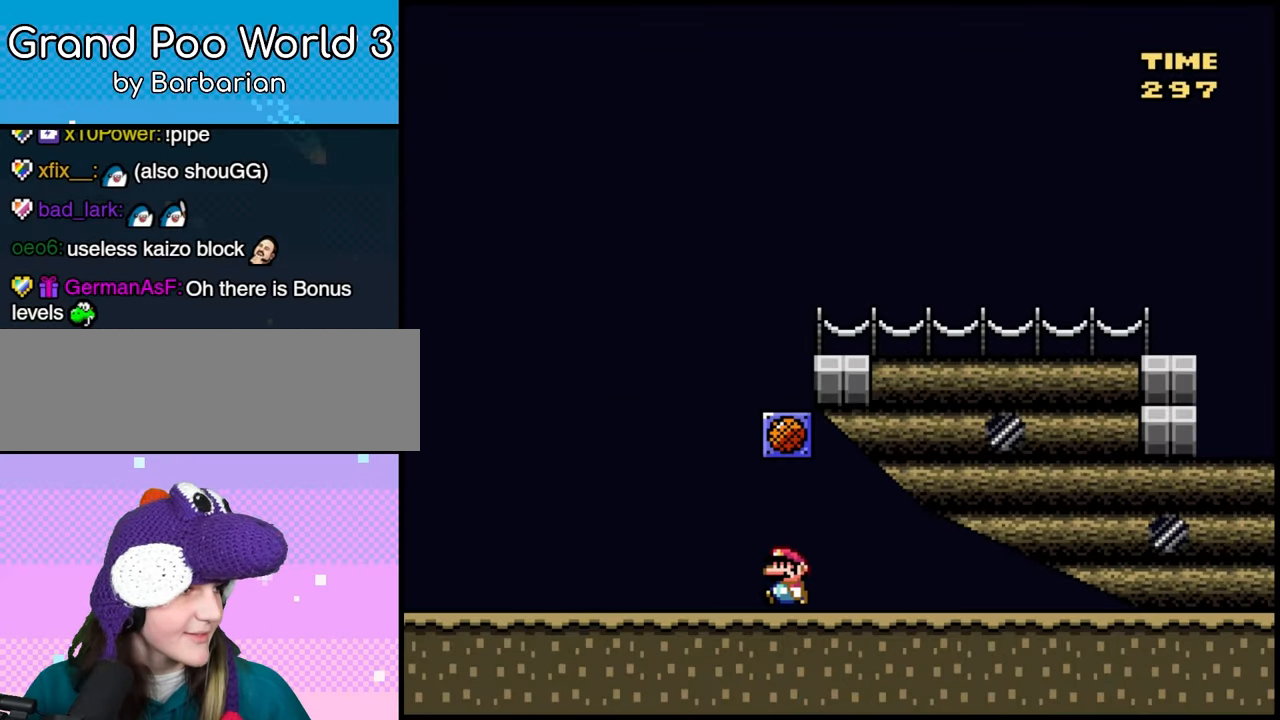
{"buttons": ["B", "DPAD_LEFT"], "events": [[467, "B", "down"]]}
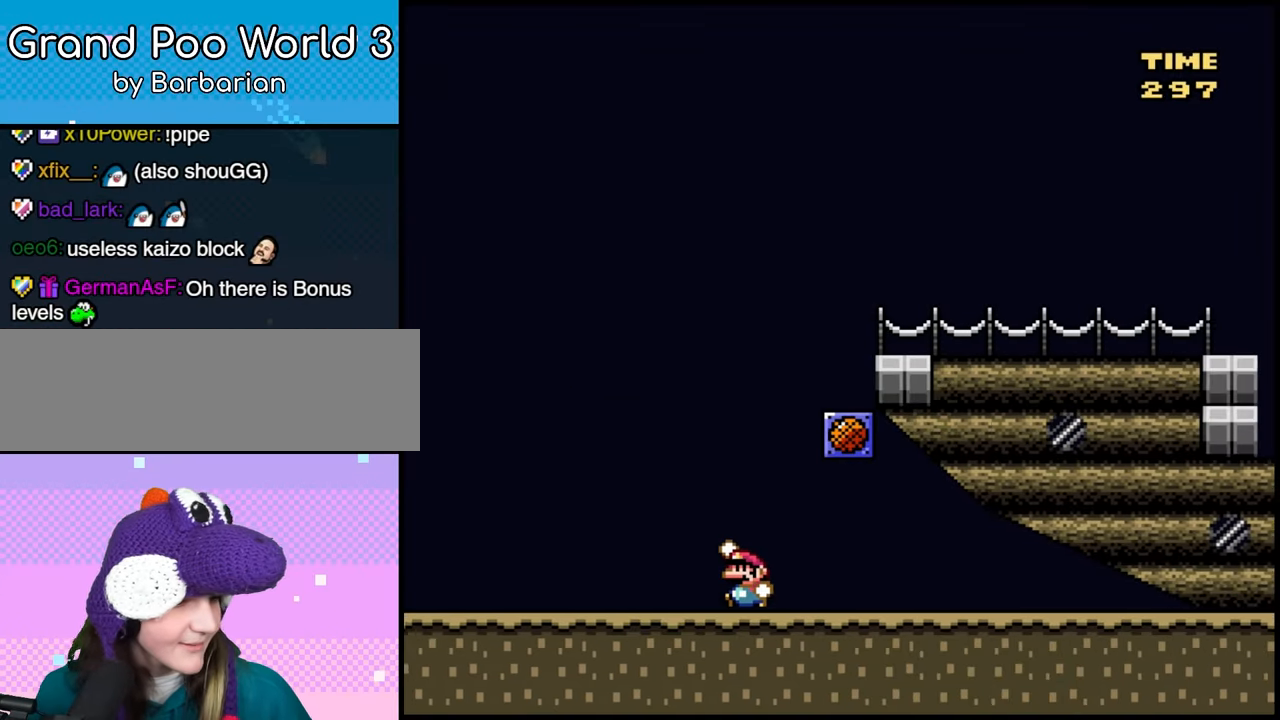
{"buttons": [], "events": [[83, "DPAD_LEFT", "up"], [183, "B", "up"]]}
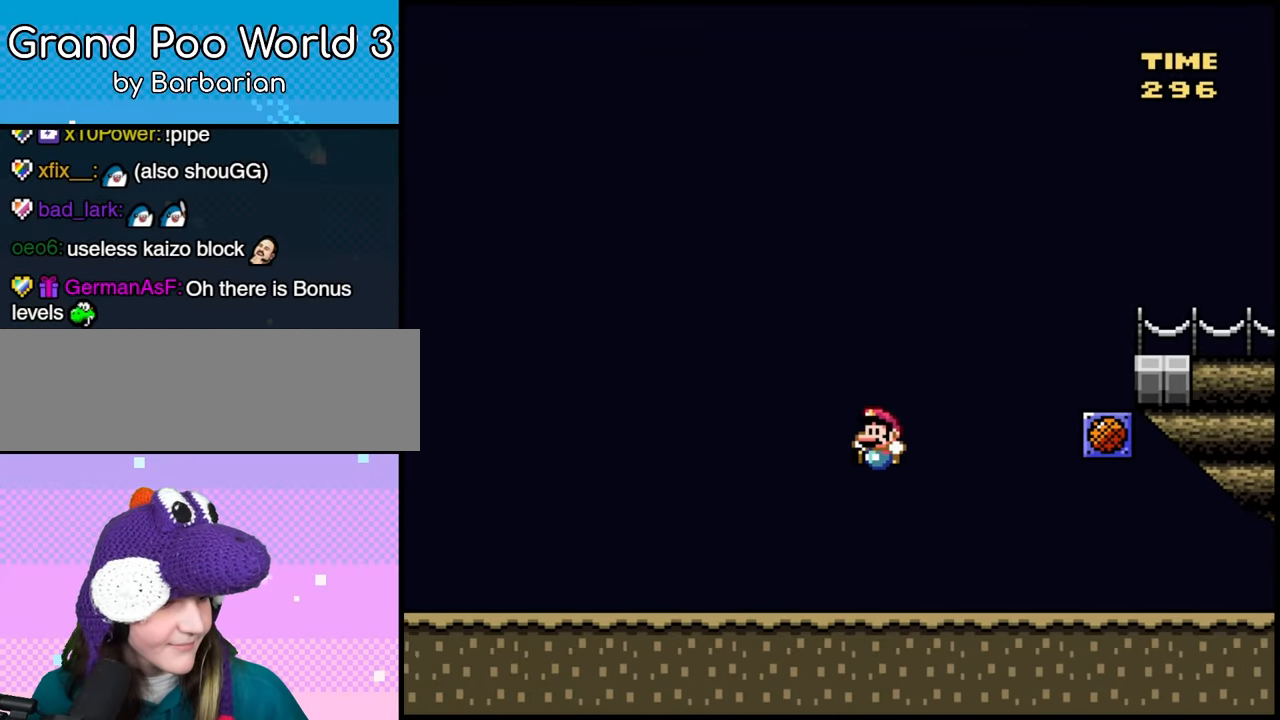
{"buttons": ["DPAD_LEFT"], "events": [[50, "DPAD_LEFT", "down"], [233, "B", "down"], [483, "B", "up"]]}